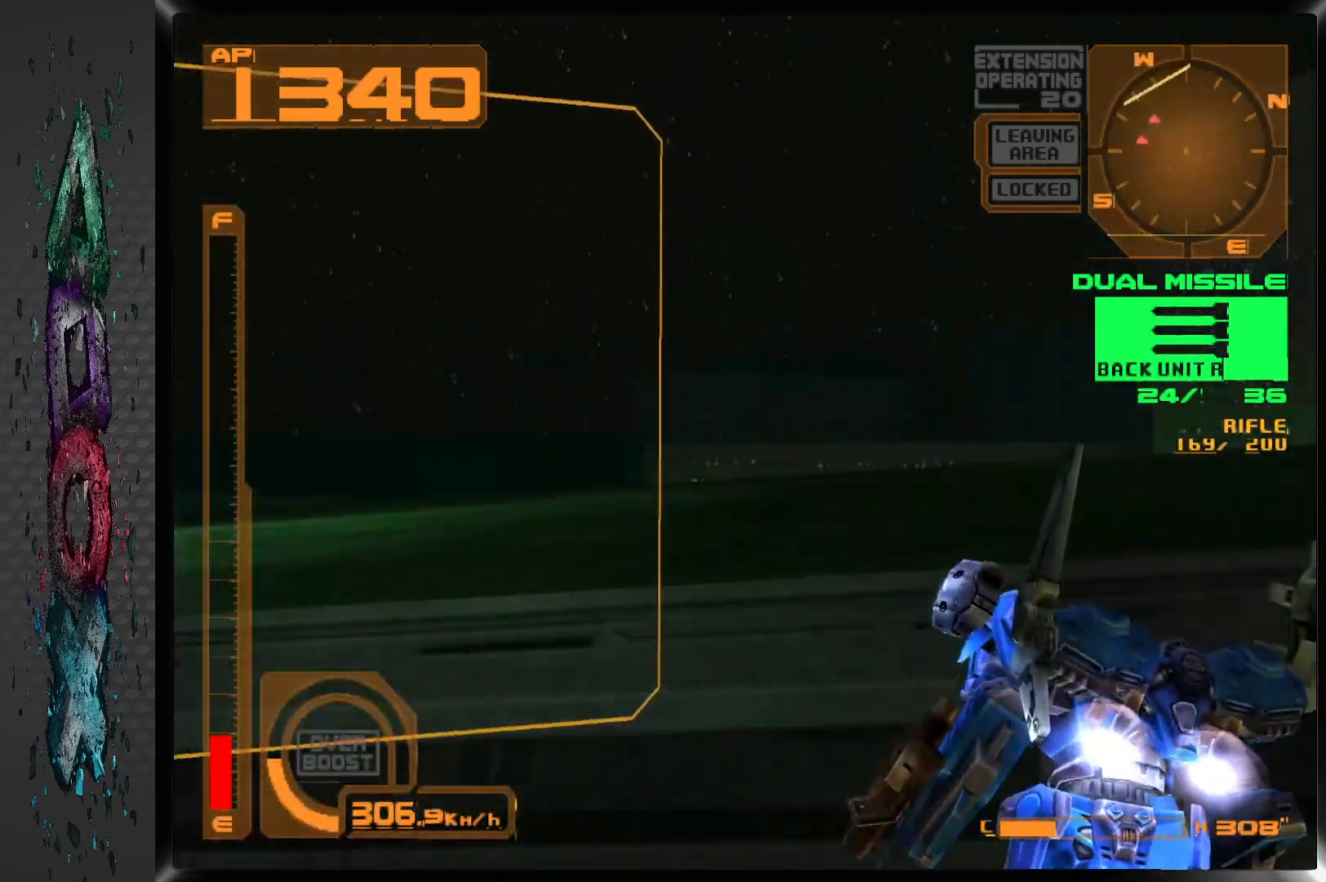
Gameplay with a controller (PlayStation layout); each line is a JSON object with the inputs held at the frame after it (dt_ms = milliseconds from this image to that frame). "events" lists button and stick changes between this image and that frame as [ms after this image, input, new state], when the widget could be followed in between.
{"dt_ms": 500, "buttons": ["DPAD_DOWN", "DPAD_LEFT"], "left_stick": "center", "right_stick": "center", "events": [[283, "R1", "up"], [300, "CROSS", "up"]]}
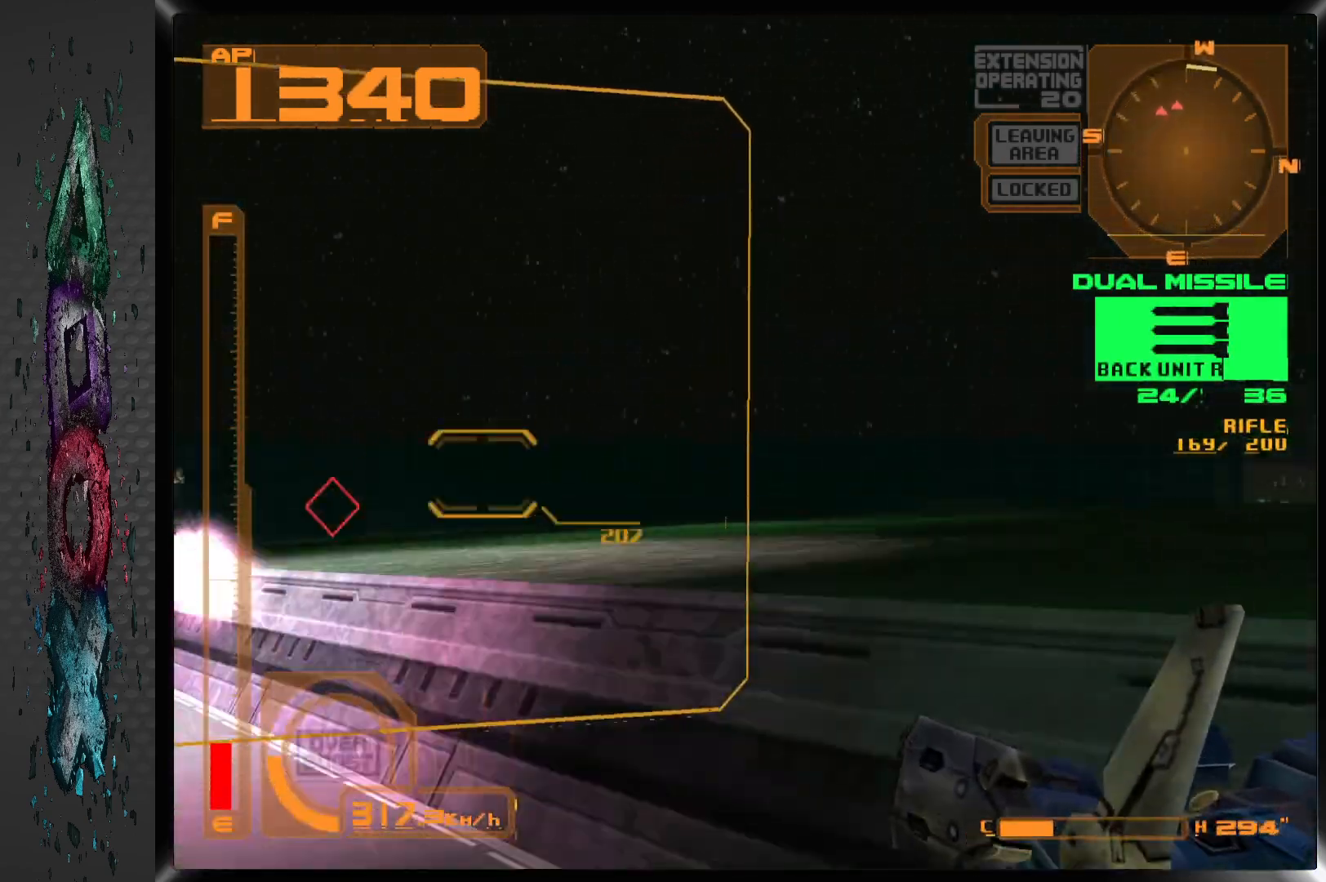
{"dt_ms": 500, "buttons": ["L1"], "left_stick": "center", "right_stick": "center", "events": [[283, "L1", "down"], [383, "DPAD_LEFT", "up"], [500, "DPAD_DOWN", "up"]]}
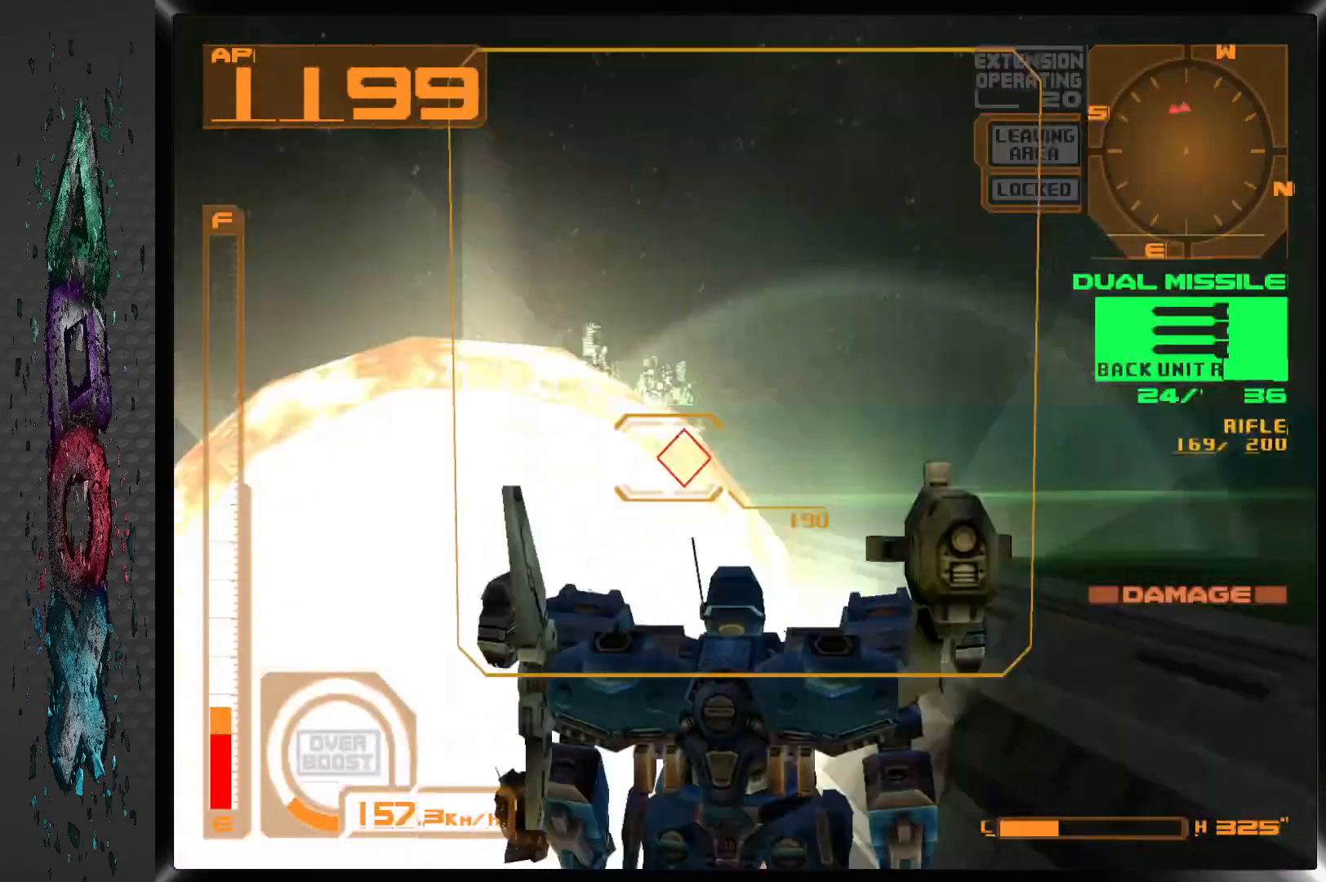
{"dt_ms": 500, "buttons": ["L1", "DPAD_RIGHT"], "left_stick": "center", "right_stick": "center", "events": [[383, "DPAD_RIGHT", "down"]]}
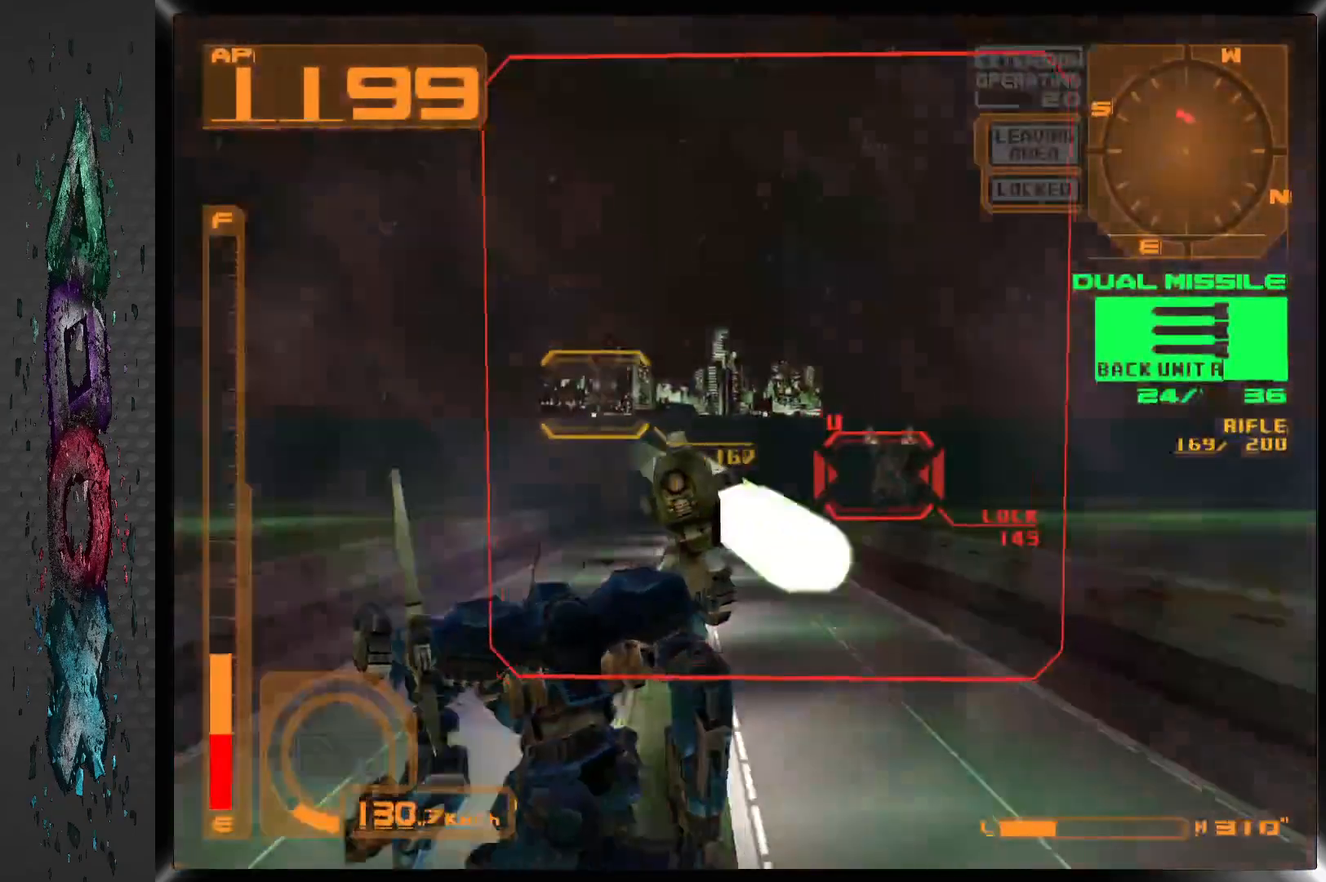
{"dt_ms": 500, "buttons": ["SQUARE", "L1"], "left_stick": "center", "right_stick": "center", "events": [[117, "DPAD_RIGHT", "up"], [383, "SQUARE", "down"]]}
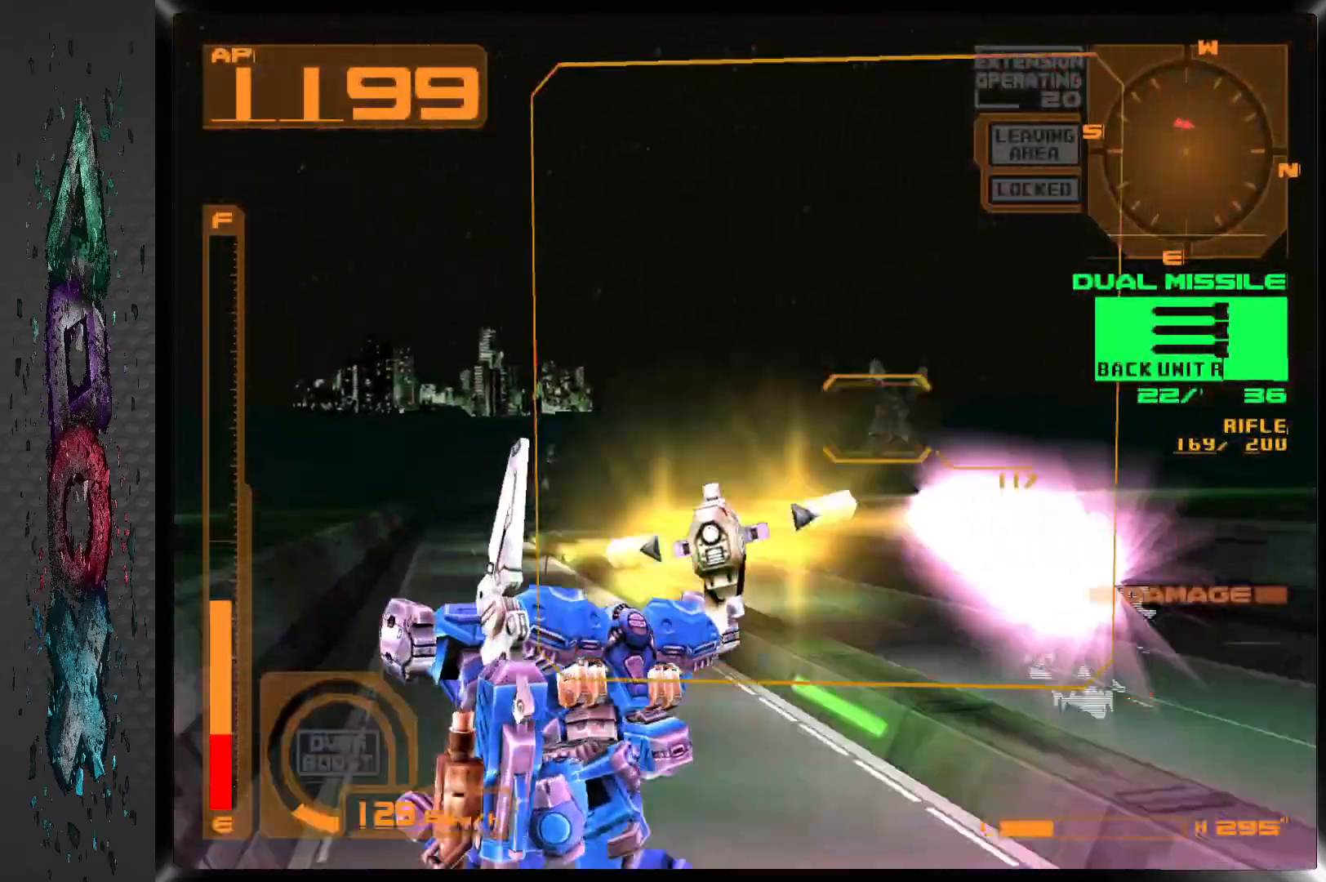
{"dt_ms": 500, "buttons": ["CROSS", "R1"], "left_stick": "center", "right_stick": "center", "events": [[17, "SQUARE", "up"], [67, "L1", "up"], [200, "CROSS", "down"], [200, "R1", "down"]]}
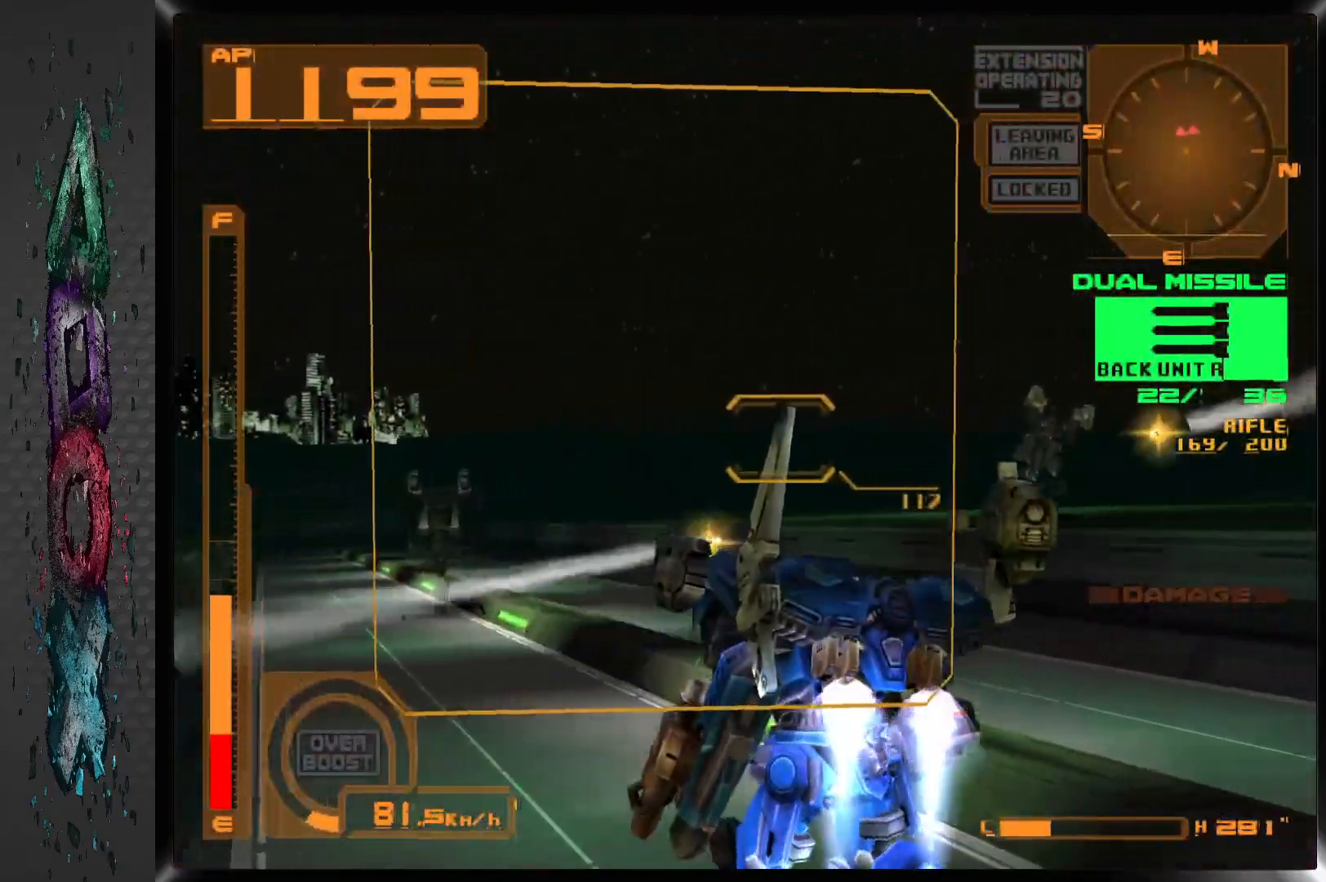
{"dt_ms": 500, "buttons": ["CROSS", "R1", "DPAD_LEFT"], "left_stick": "center", "right_stick": "center", "events": [[483, "DPAD_LEFT", "down"]]}
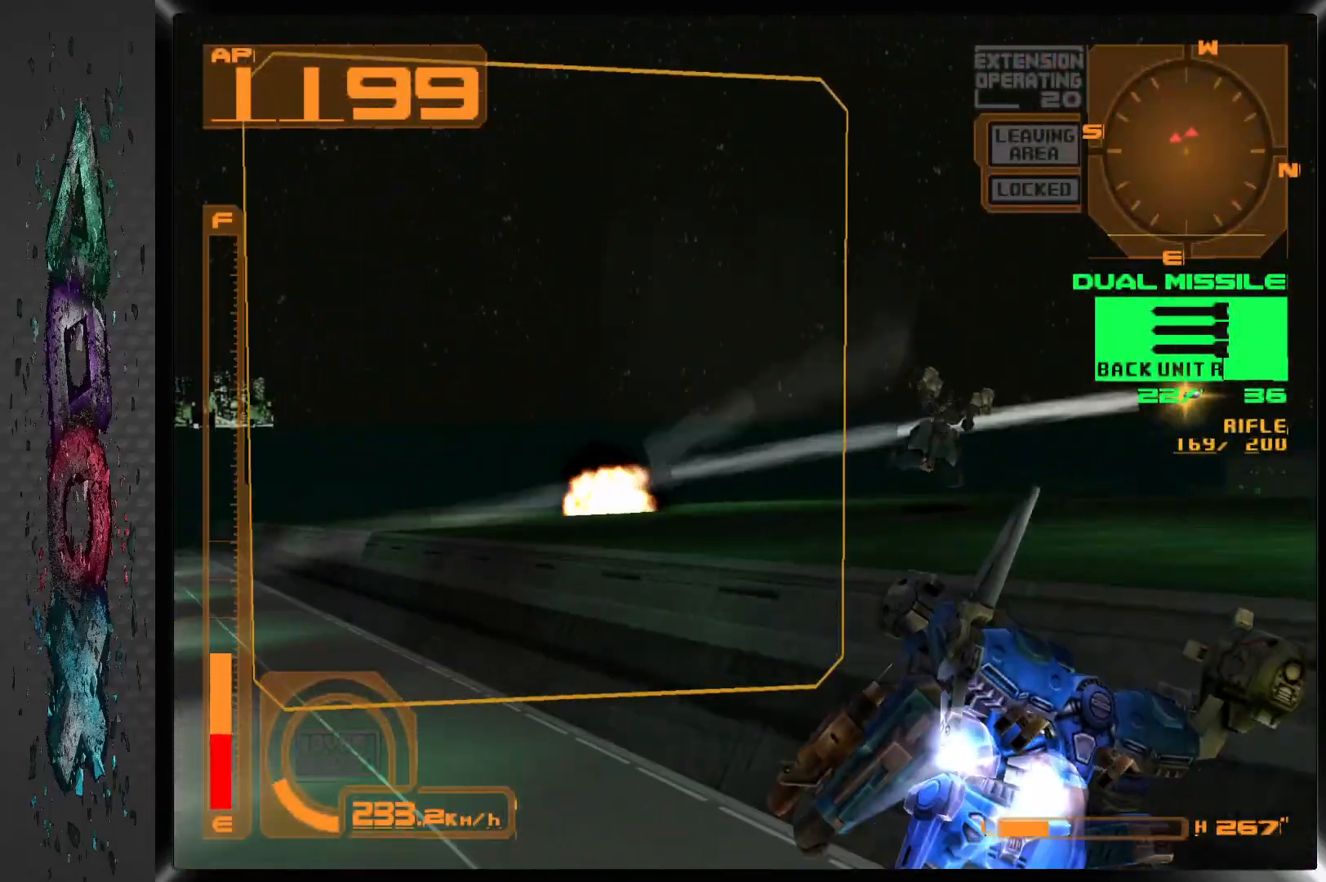
{"dt_ms": 500, "buttons": ["L1"], "left_stick": "center", "right_stick": "center", "events": [[283, "R1", "up"], [317, "CROSS", "up"], [317, "DPAD_LEFT", "up"], [383, "L1", "down"]]}
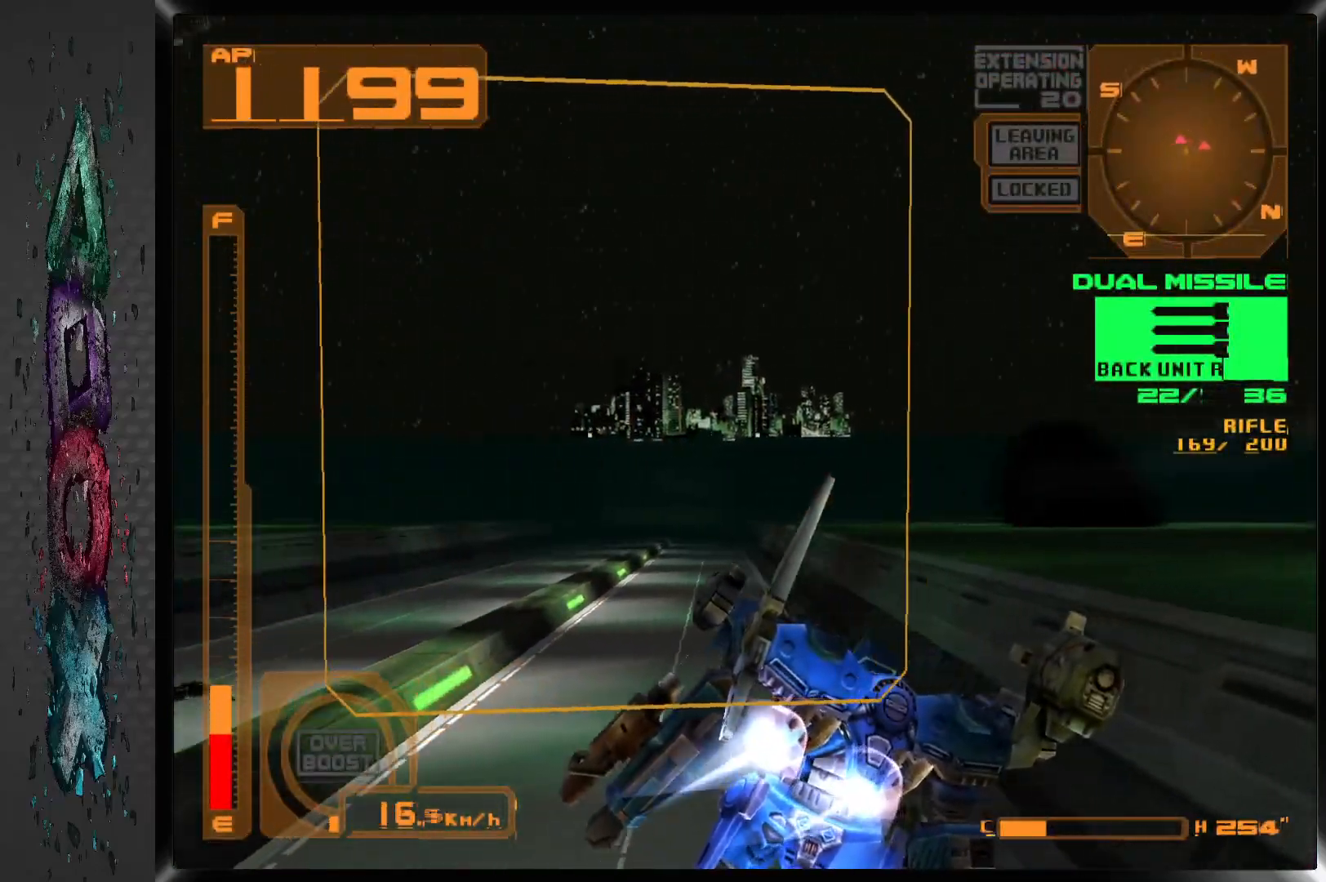
{"dt_ms": 500, "buttons": ["L1"], "left_stick": "center", "right_stick": "center", "events": []}
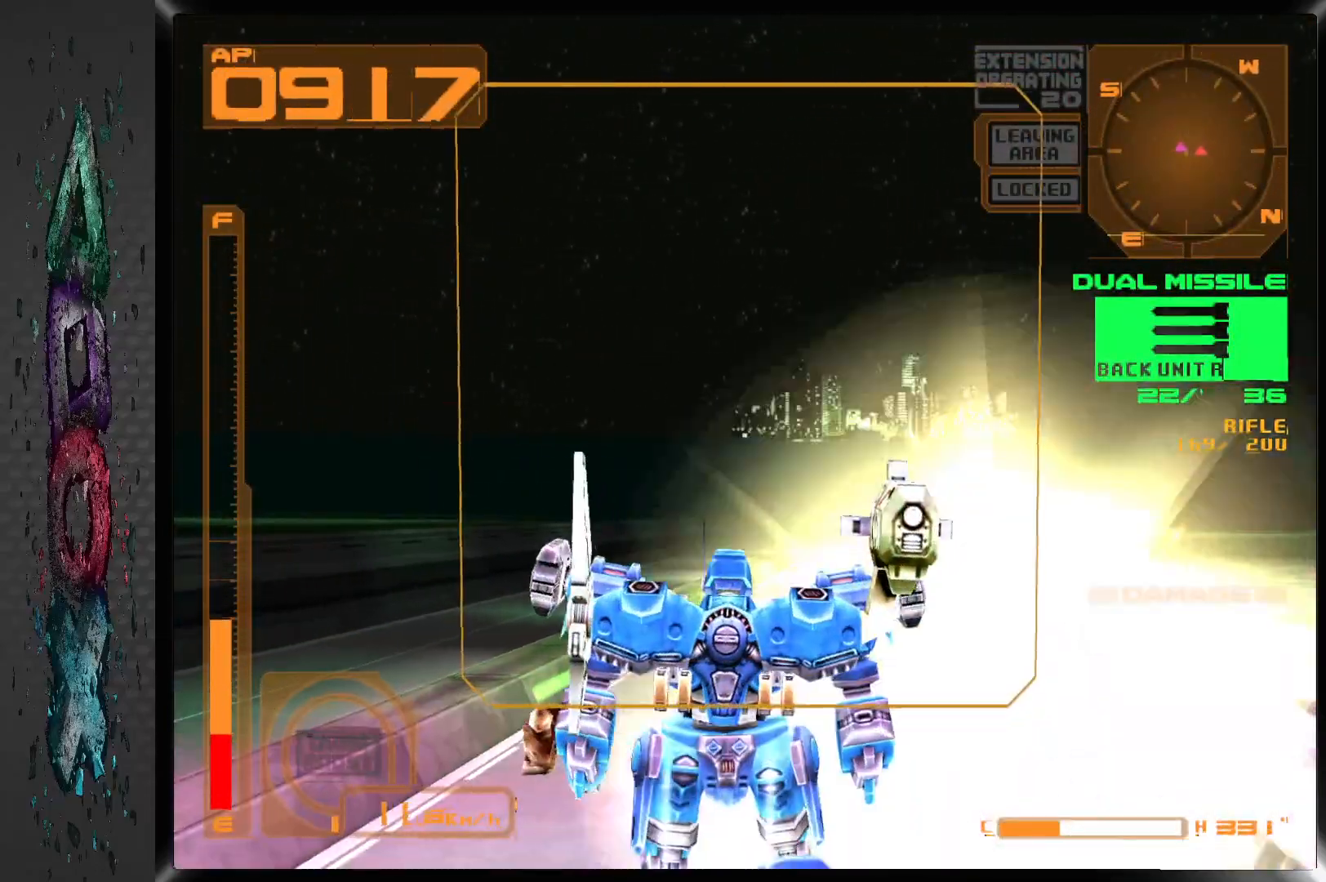
{"dt_ms": 500, "buttons": ["CROSS", "L1", "DPAD_UP", "DPAD_RIGHT"], "left_stick": "center", "right_stick": "center", "events": [[50, "DPAD_RIGHT", "down"], [100, "DPAD_UP", "down"], [483, "CROSS", "down"]]}
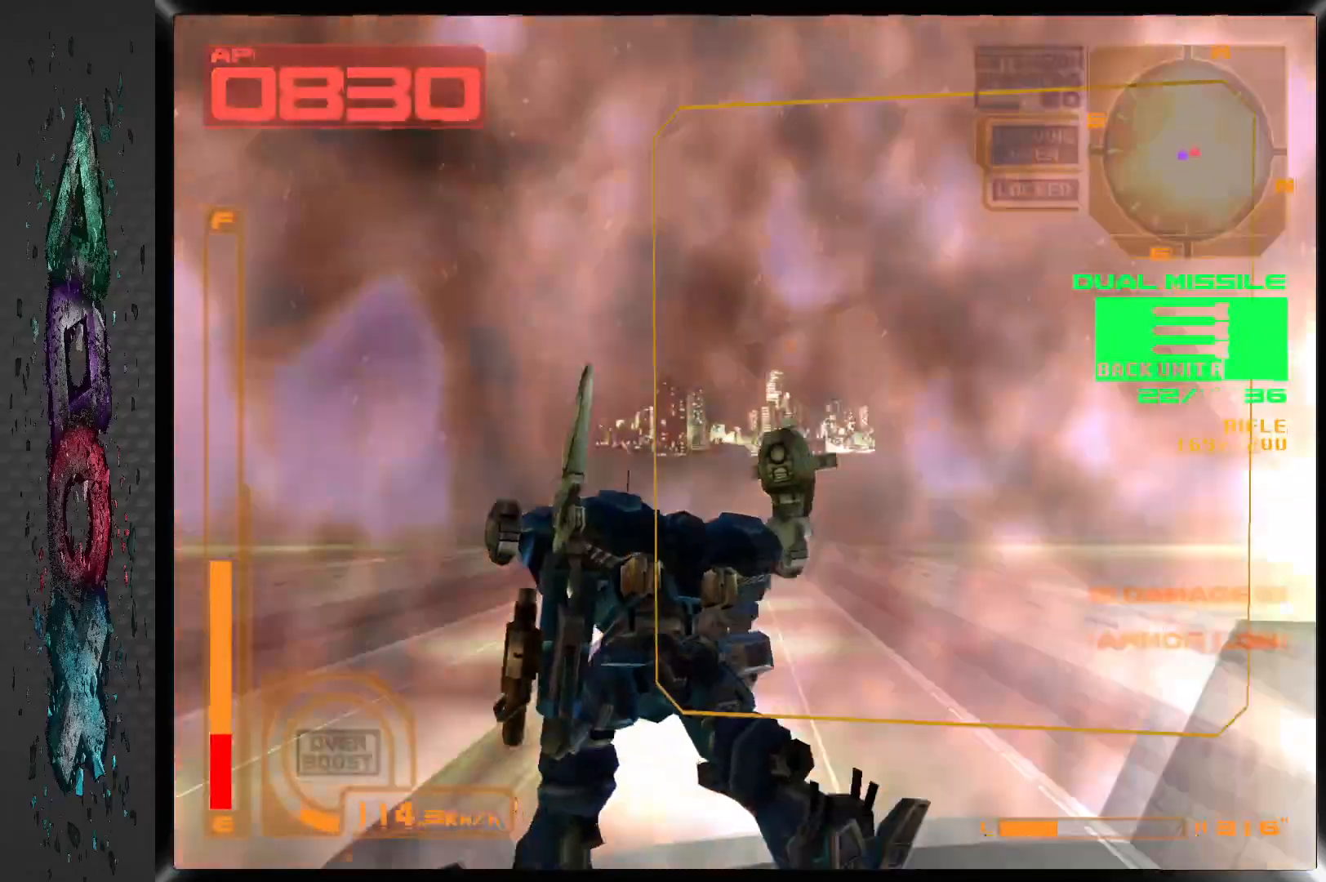
{"dt_ms": 500, "buttons": ["CROSS", "L1", "DPAD_UP", "DPAD_RIGHT"], "left_stick": "center", "right_stick": "center", "events": []}
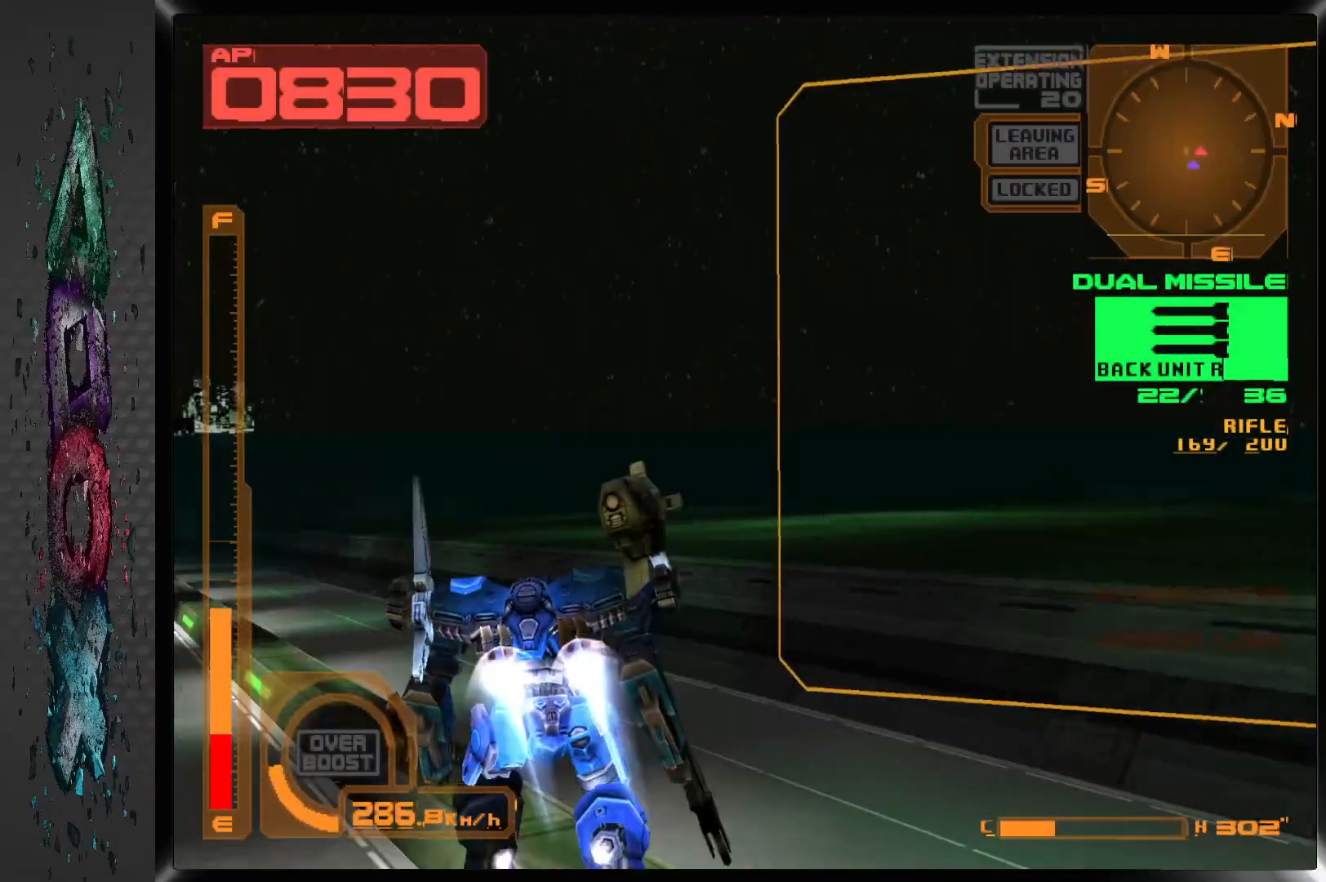
{"dt_ms": 500, "buttons": ["CROSS", "L1", "DPAD_RIGHT"], "left_stick": "center", "right_stick": "center", "events": [[400, "DPAD_UP", "up"]]}
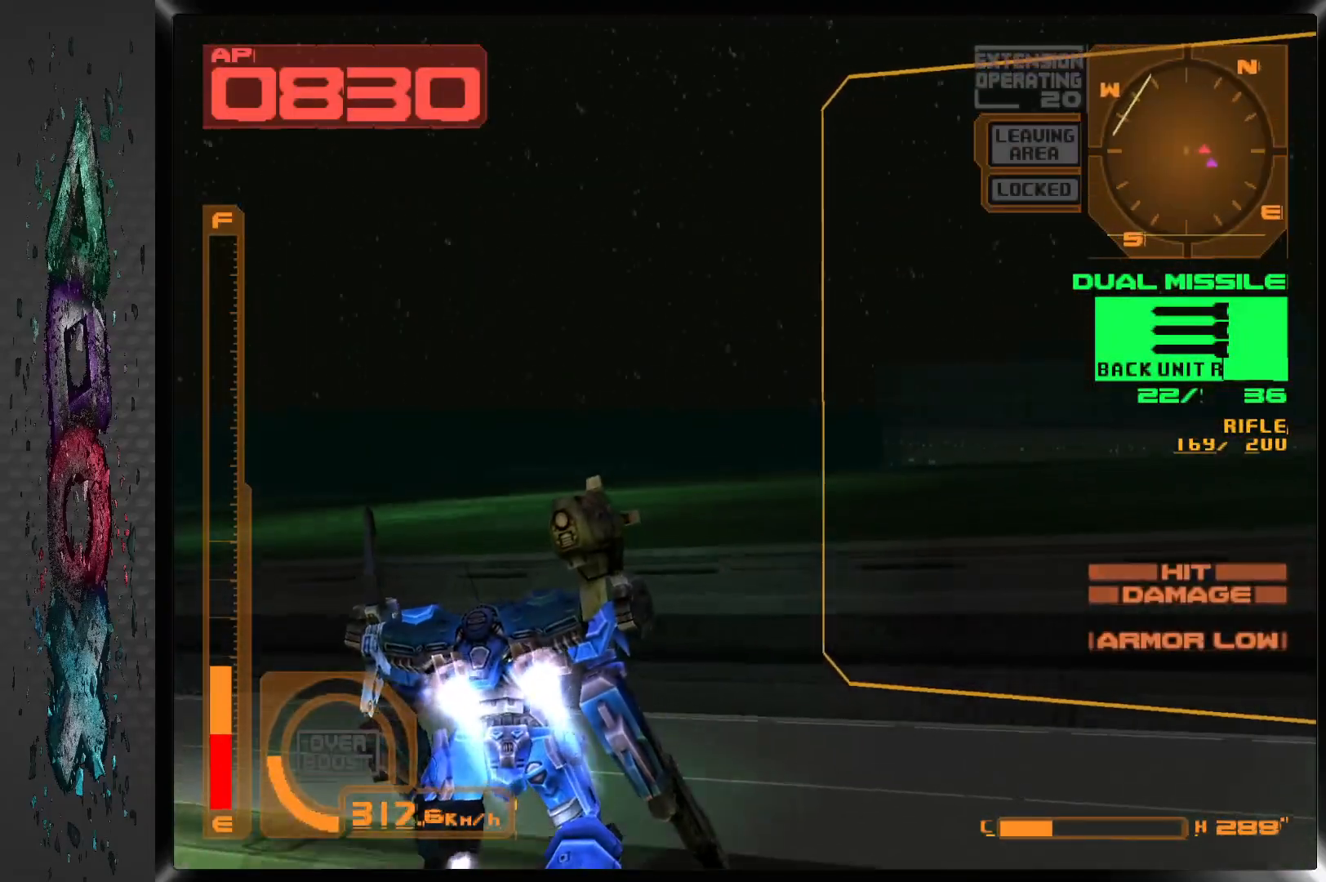
{"dt_ms": 500, "buttons": ["CROSS", "L1", "DPAD_RIGHT"], "left_stick": "center", "right_stick": "center"}
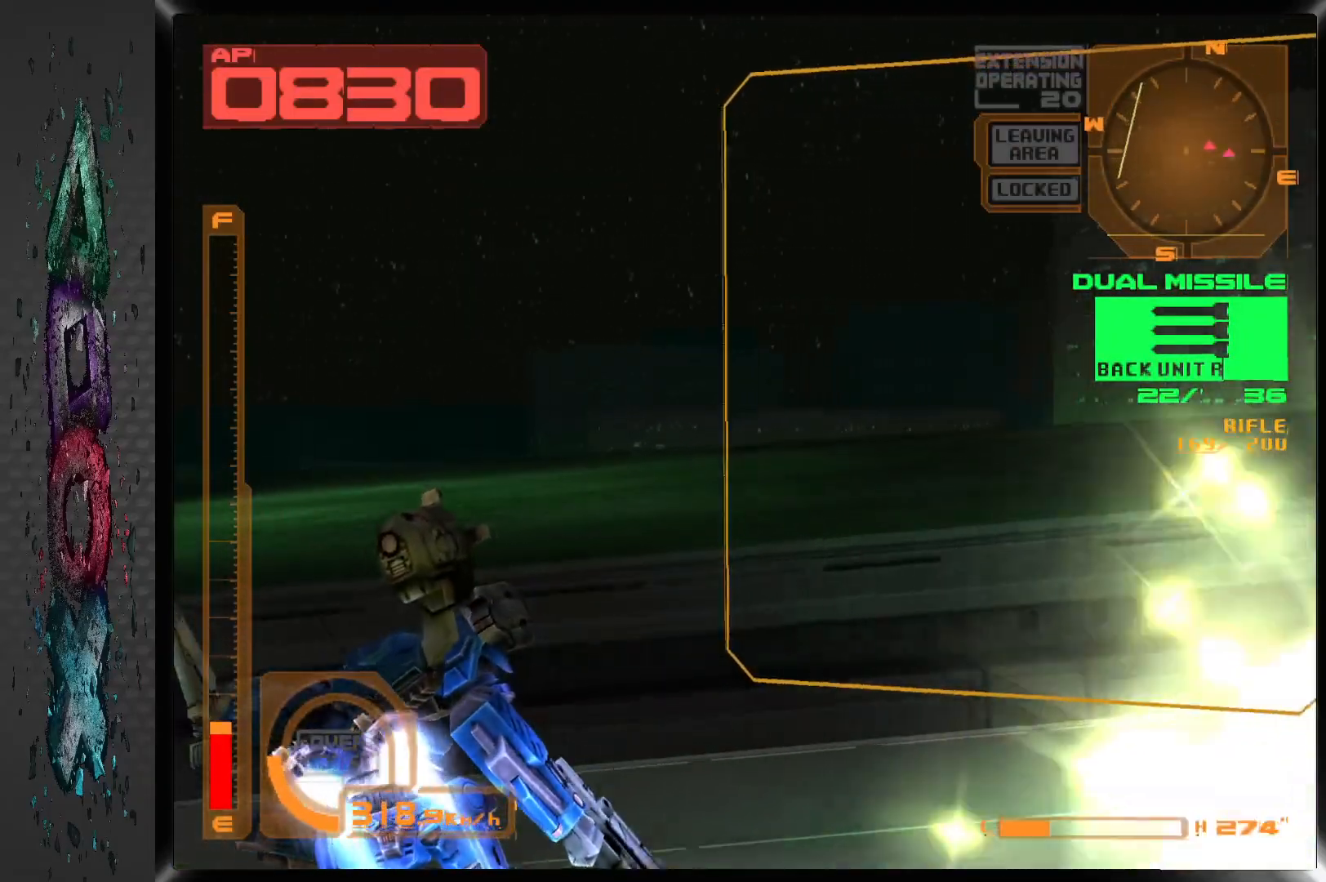
{"dt_ms": 500, "buttons": ["CROSS", "L1", "DPAD_RIGHT"], "left_stick": "center", "right_stick": "center", "events": []}
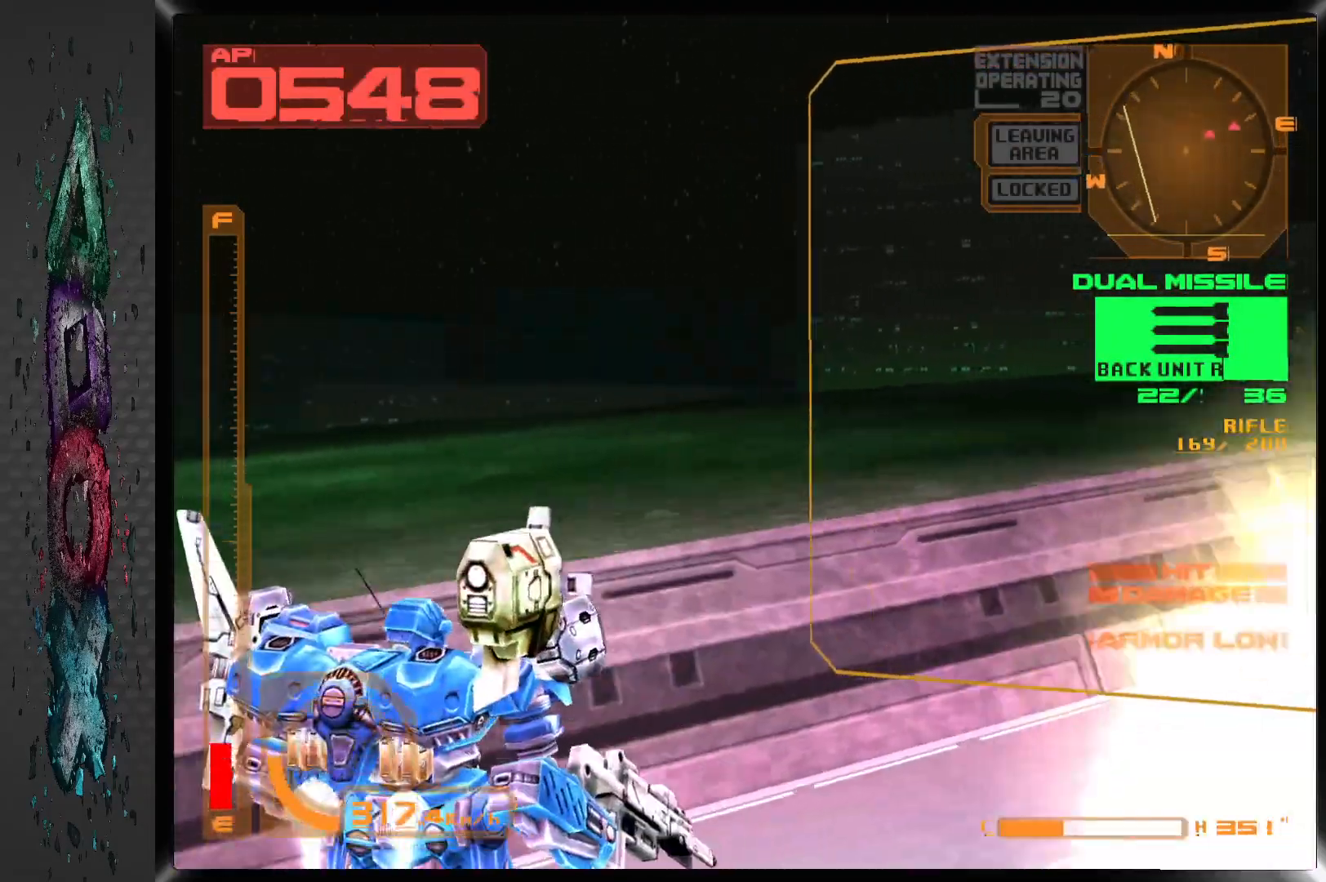
{"dt_ms": 500, "buttons": ["CROSS", "L1", "DPAD_DOWN", "DPAD_RIGHT"], "left_stick": "center", "right_stick": "center", "events": [[133, "DPAD_RIGHT", "up"], [267, "DPAD_RIGHT", "down"], [450, "DPAD_DOWN", "down"]]}
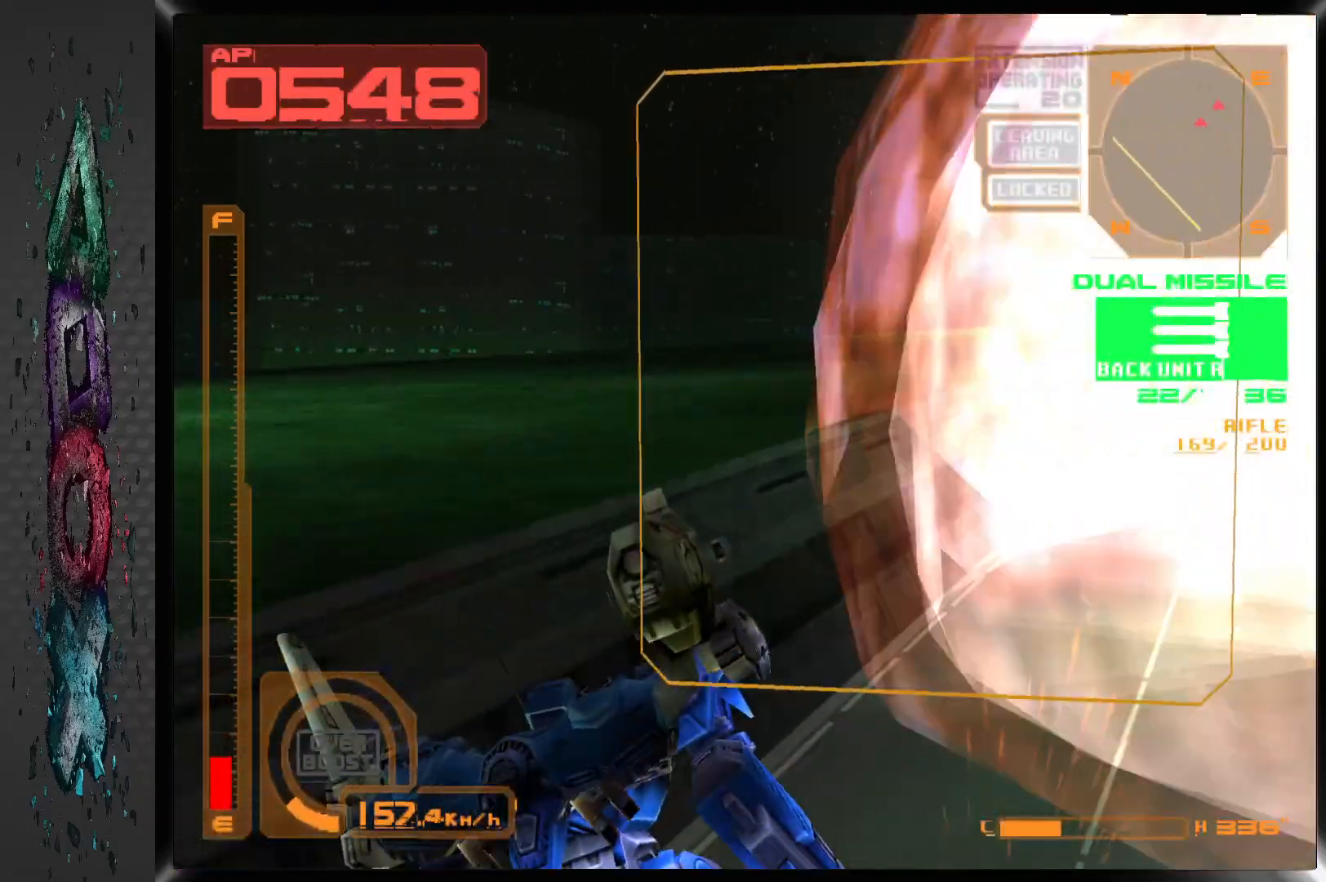
{"dt_ms": 1000, "buttons": ["DPAD_DOWN"], "left_stick": "center", "right_stick": "center"}
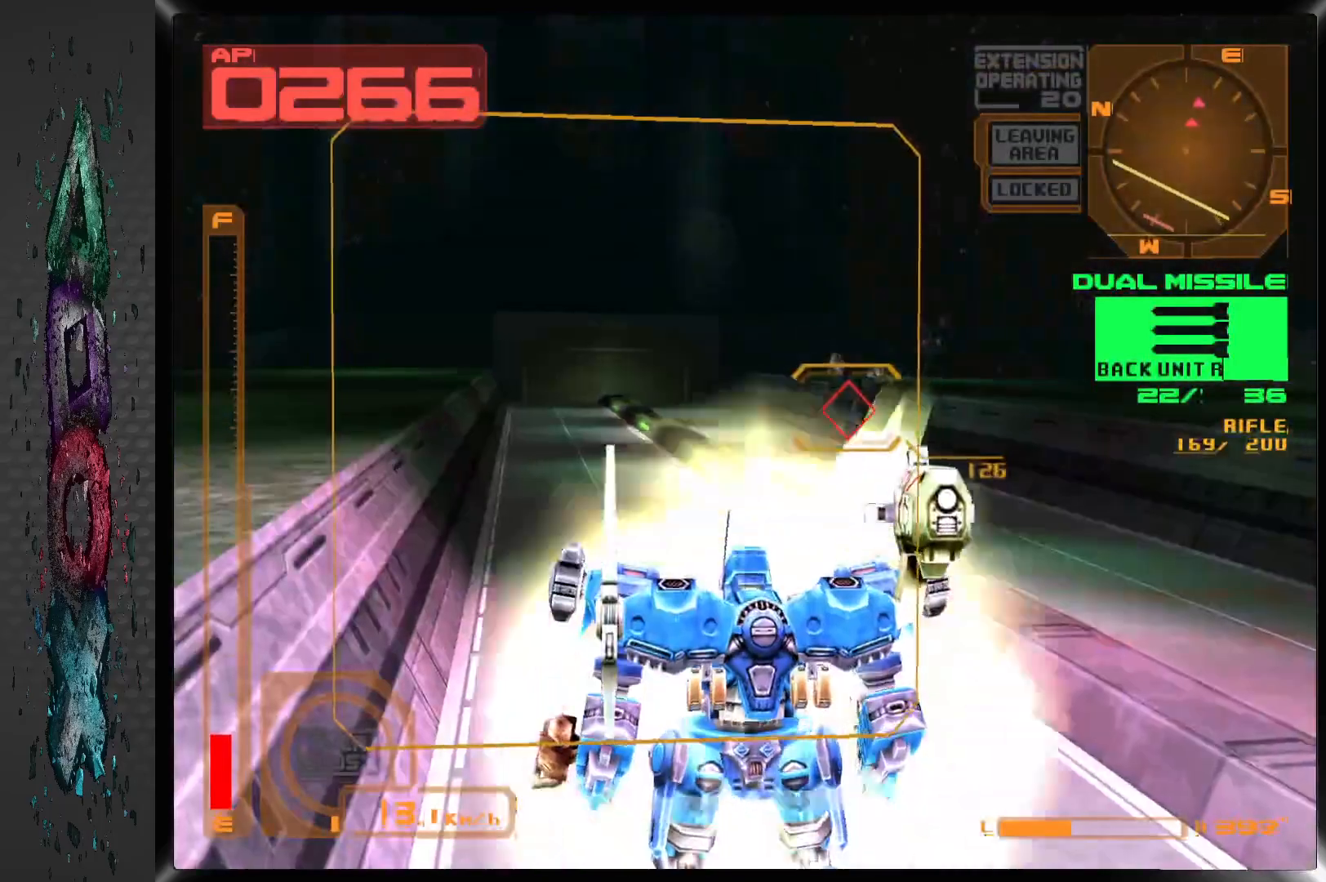
{"dt_ms": 500, "buttons": ["R1", "DPAD_DOWN"], "left_stick": "center", "right_stick": "center", "events": [[183, "SQUARE", "down"], [317, "SQUARE", "up"], [500, "R1", "down"]]}
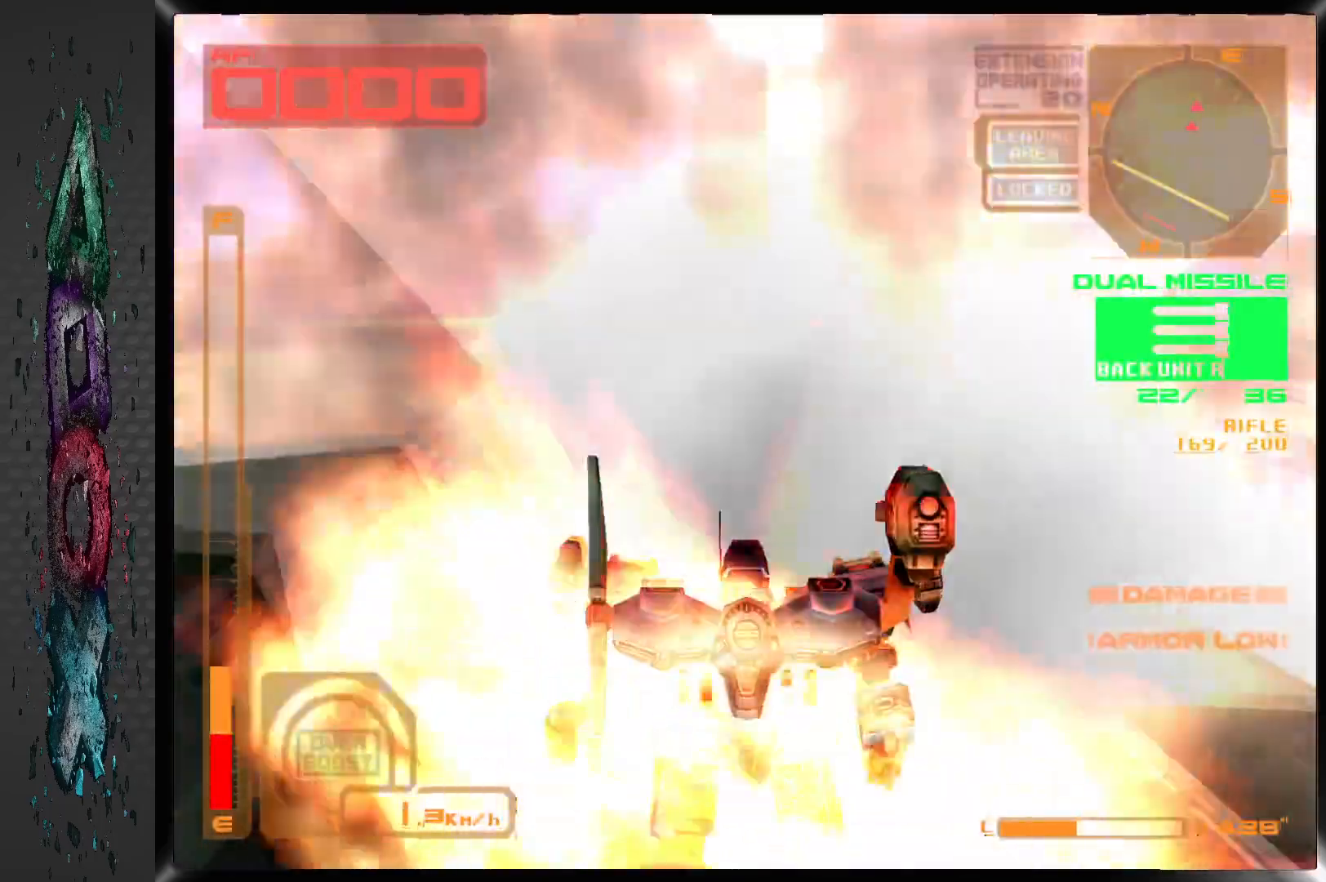
{"dt_ms": 500, "buttons": [], "left_stick": "center", "right_stick": "center", "events": [[17, "CROSS", "down"], [417, "CROSS", "up"], [417, "R1", "up"], [500, "DPAD_DOWN", "up"]]}
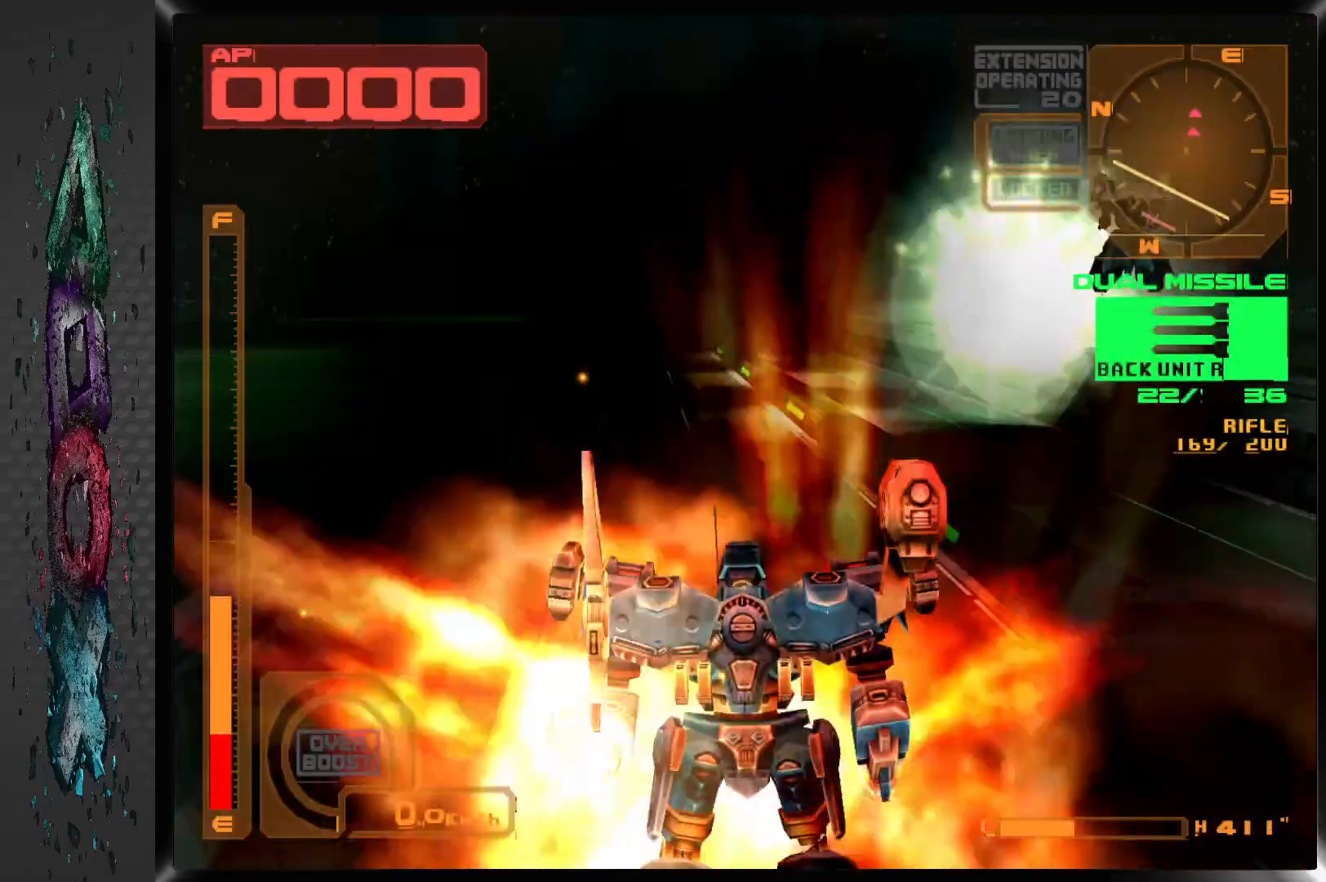
{"dt_ms": 500, "buttons": [], "left_stick": "center", "right_stick": "center", "events": []}
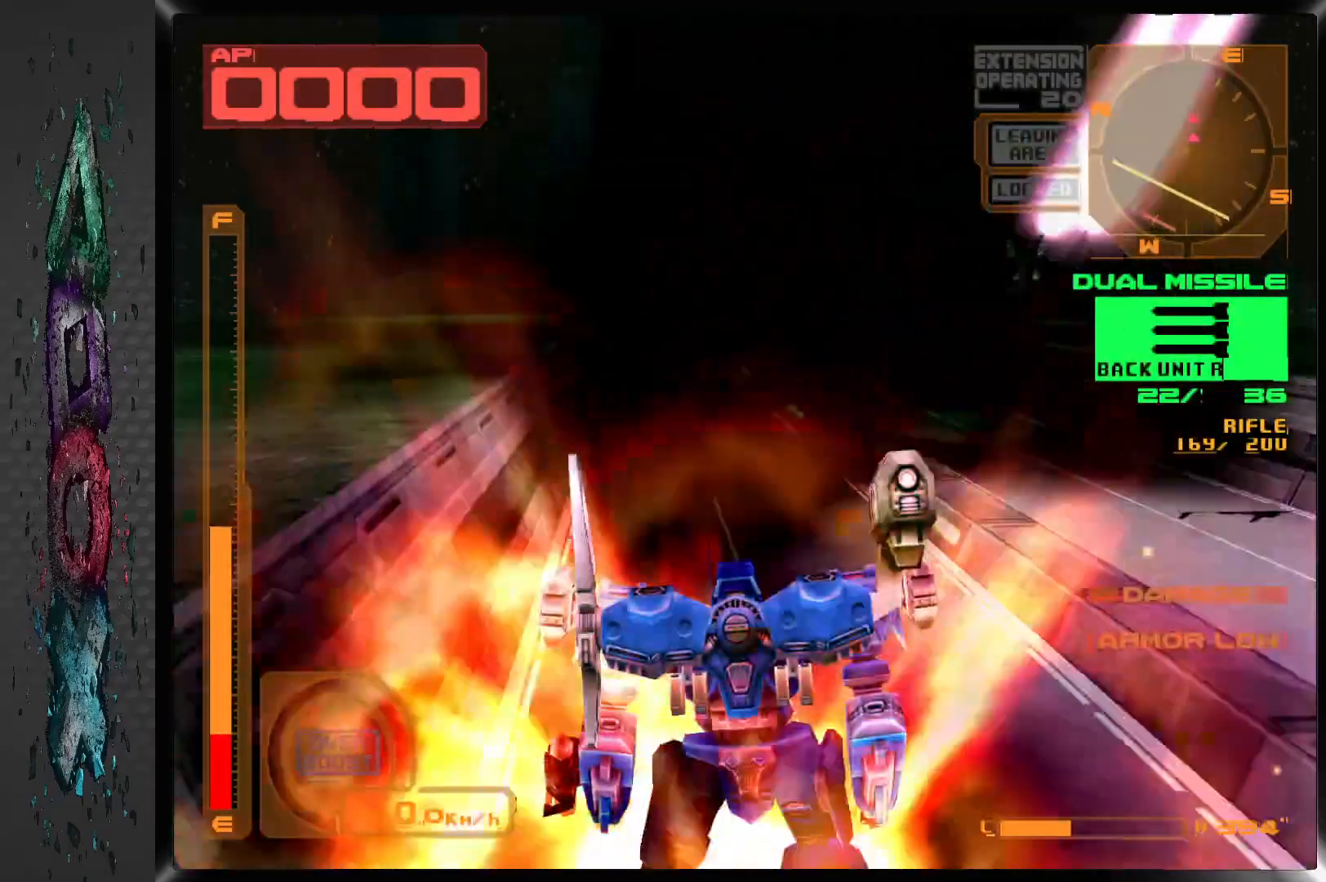
{"dt_ms": 500, "buttons": [], "left_stick": "center", "right_stick": "center", "events": []}
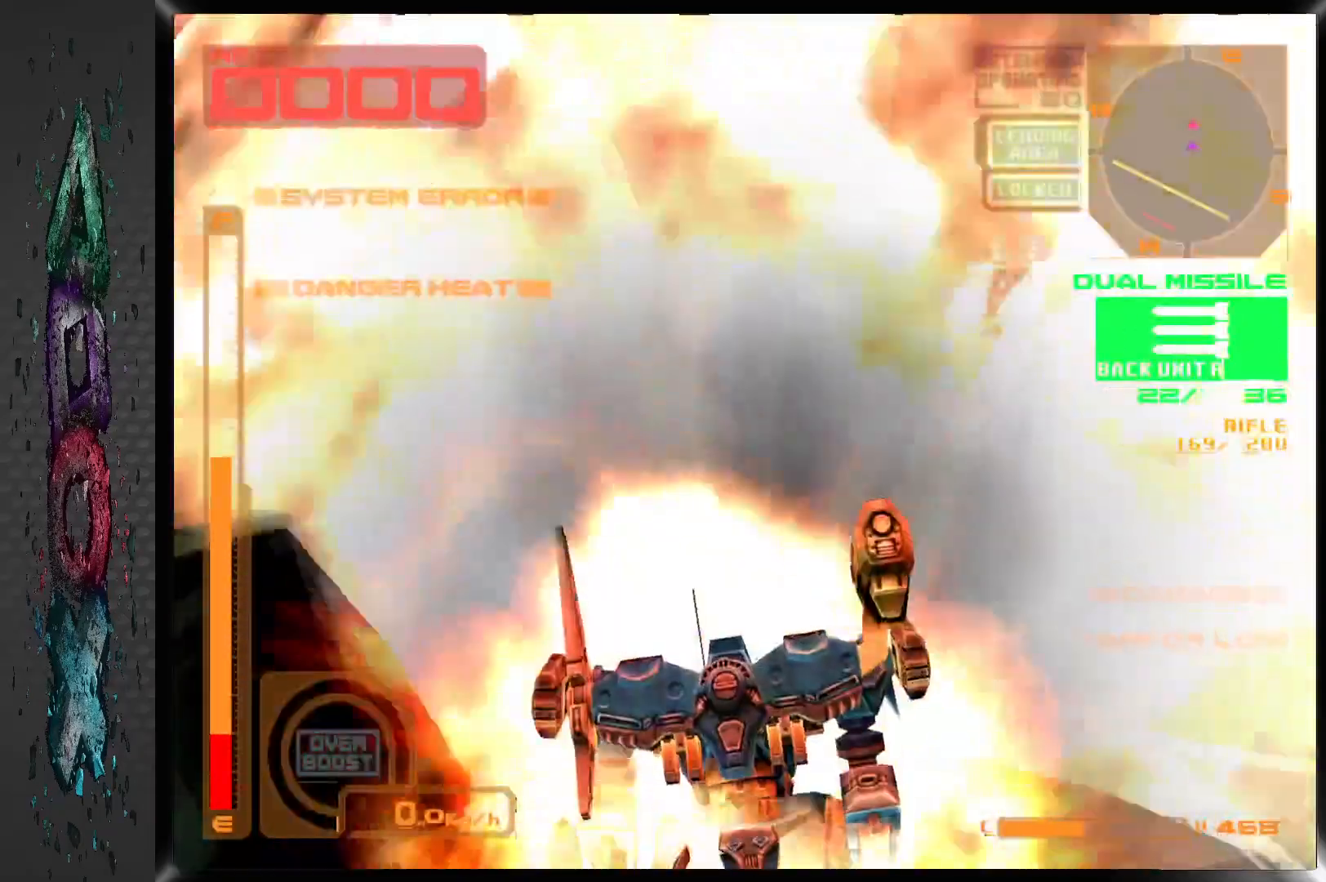
{"dt_ms": 500, "buttons": [], "left_stick": "center", "right_stick": "center", "events": []}
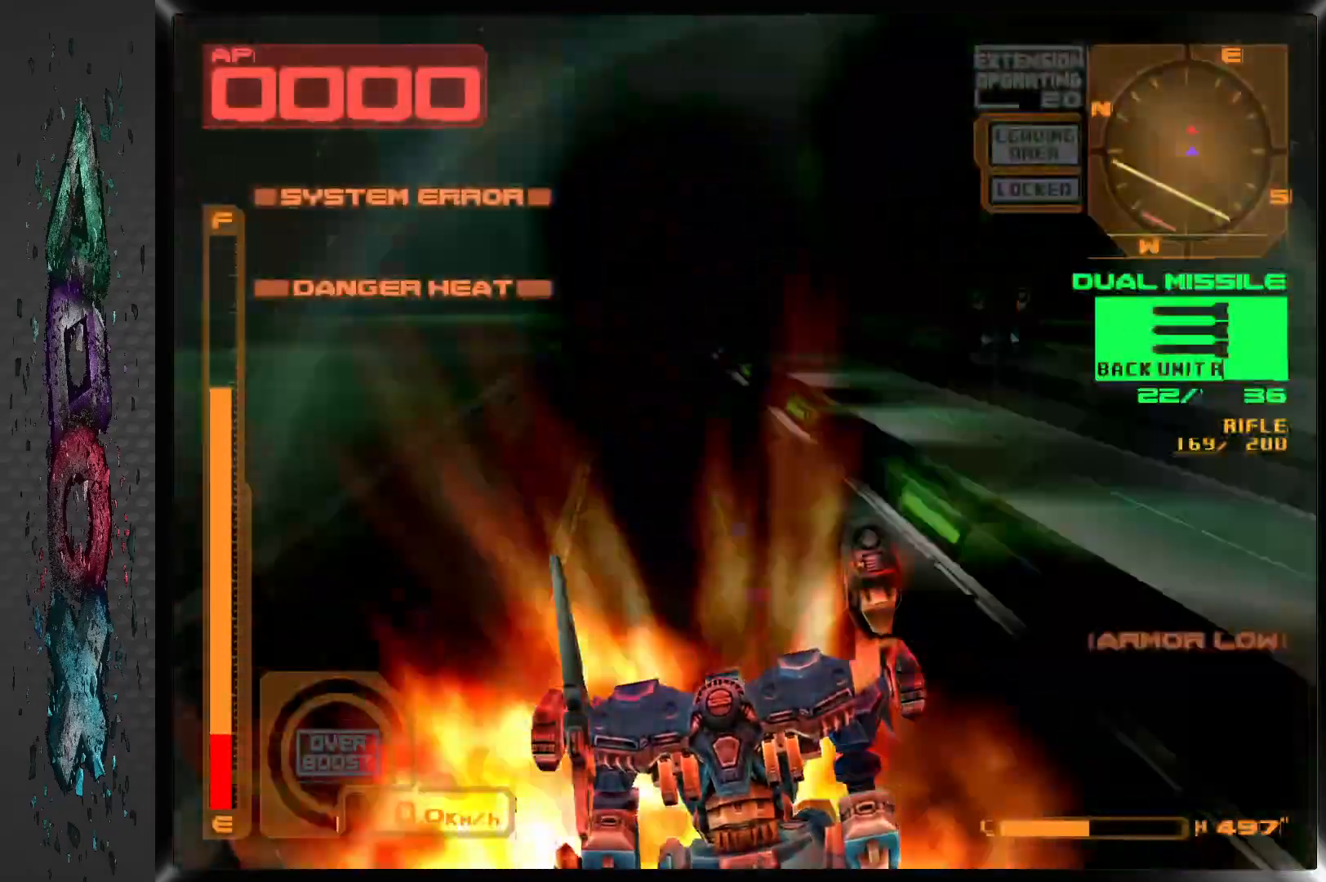
{"dt_ms": 500, "buttons": [], "left_stick": "center", "right_stick": "center", "events": []}
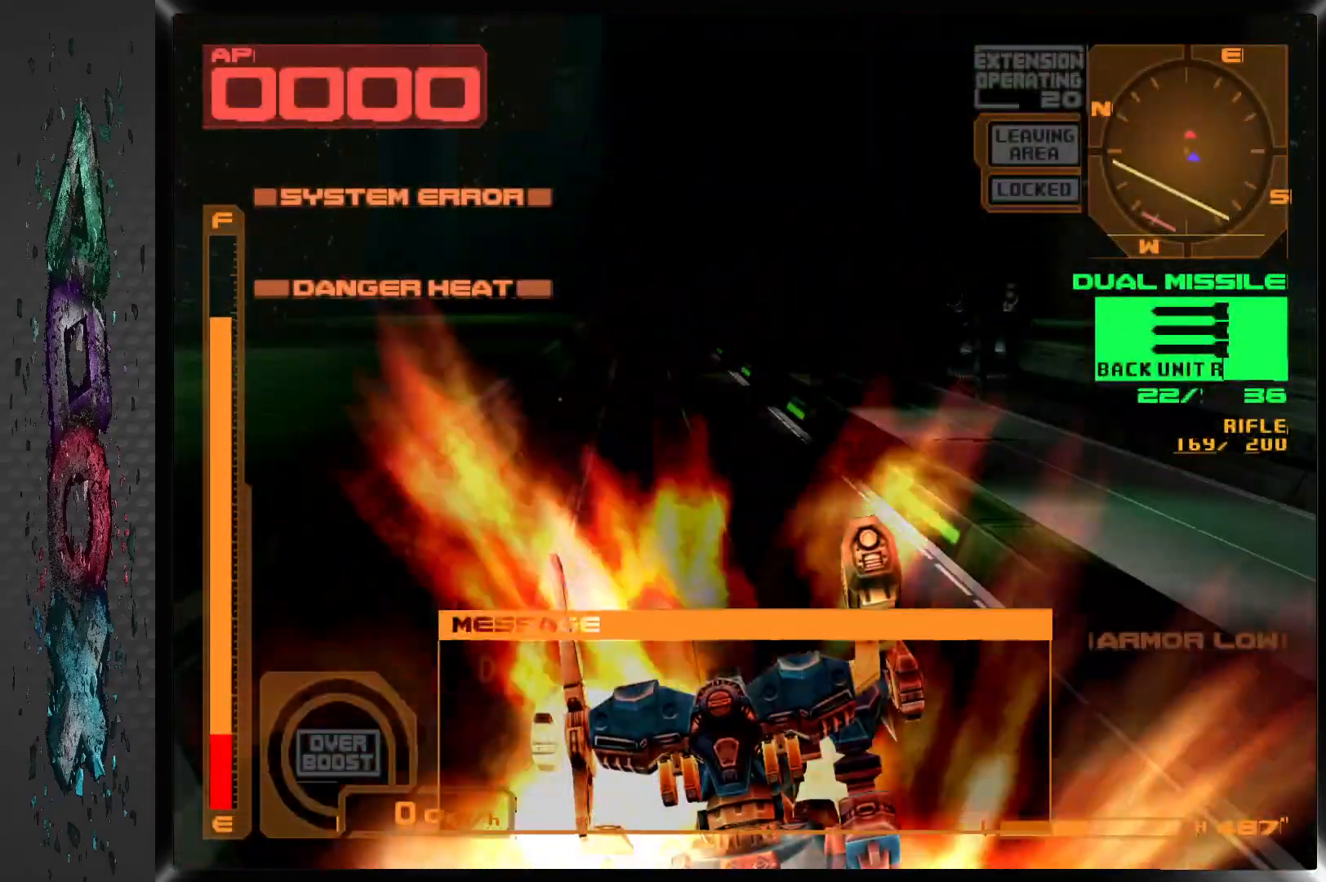
{"dt_ms": 500, "buttons": [], "left_stick": "center", "right_stick": "center", "events": []}
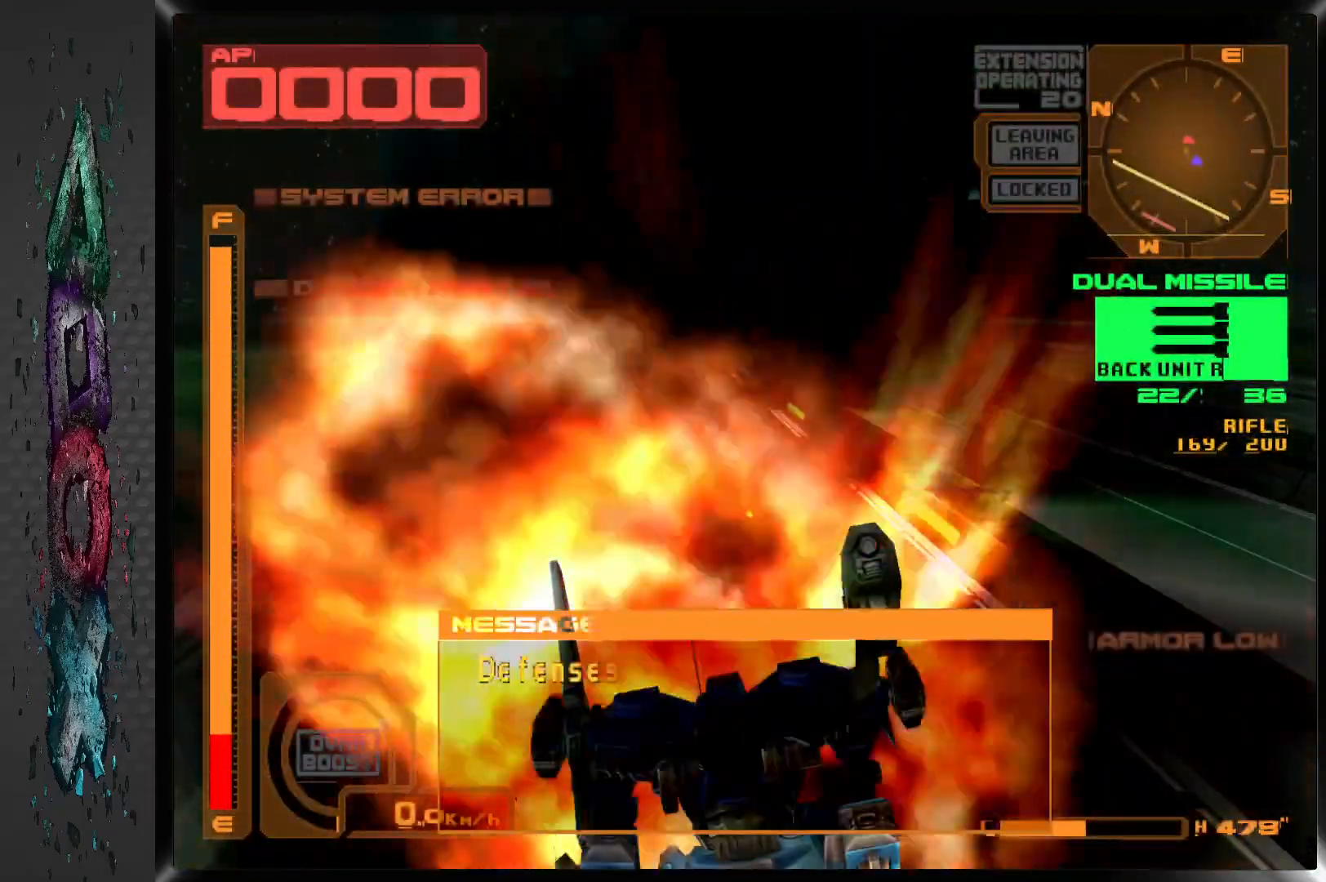
{"dt_ms": 500, "buttons": [], "left_stick": "center", "right_stick": "center", "events": []}
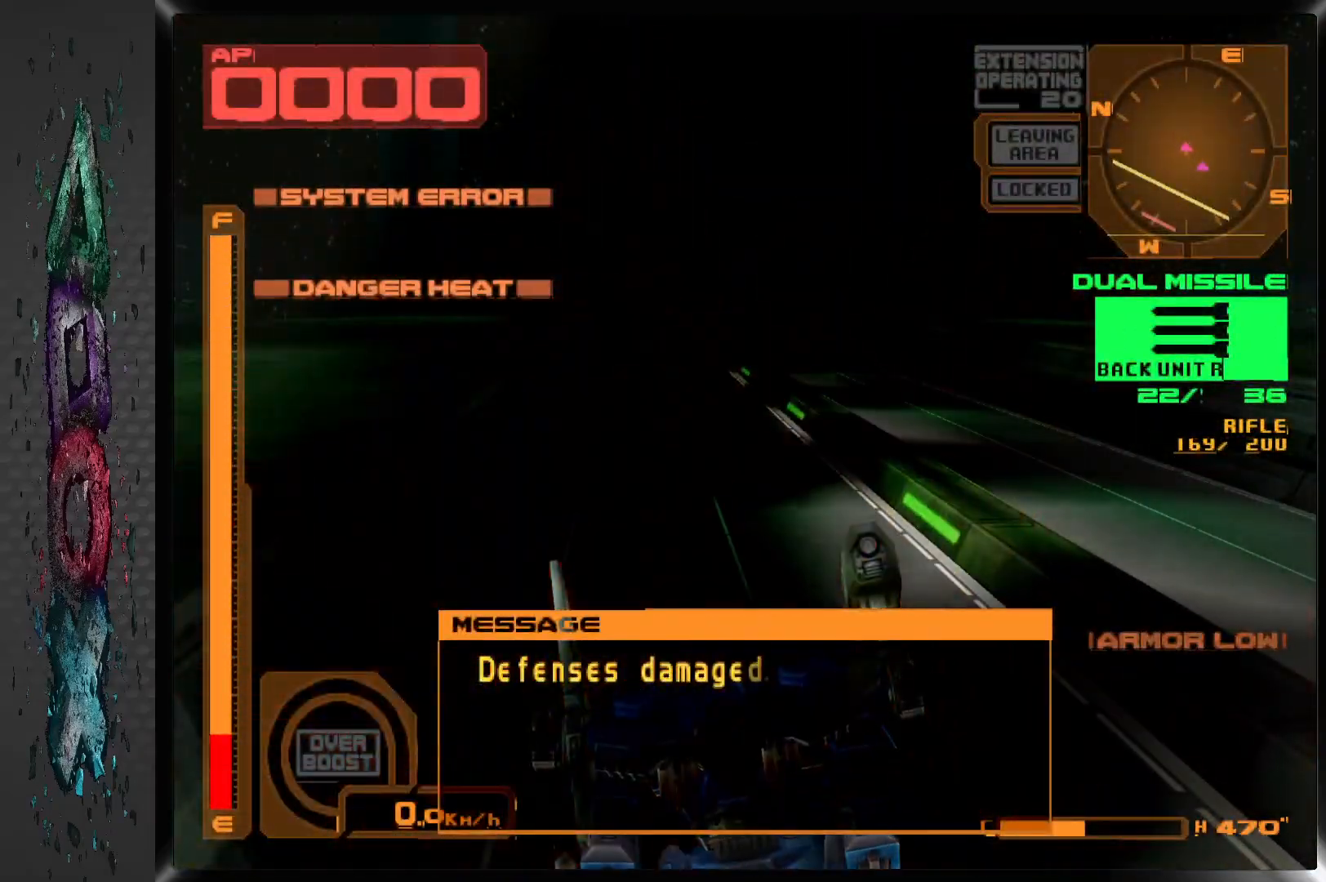
{"dt_ms": 500, "buttons": [], "left_stick": "center", "right_stick": "center", "events": []}
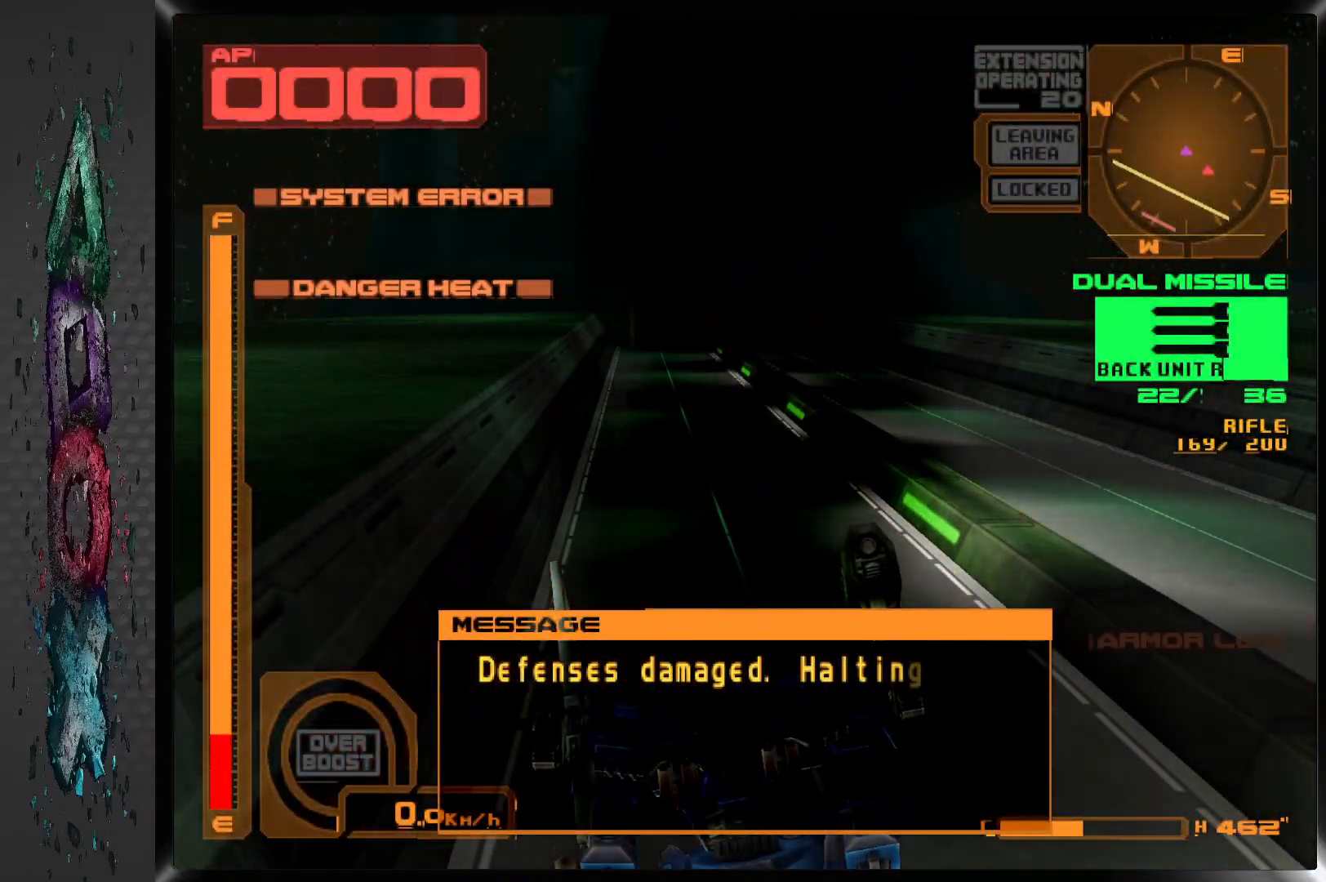
{"dt_ms": 500, "buttons": [], "left_stick": "center", "right_stick": "center", "events": [[100, "right_stick", "left"], [200, "right_stick", "center"], [383, "CROSS", "down"], [483, "CROSS", "up"]]}
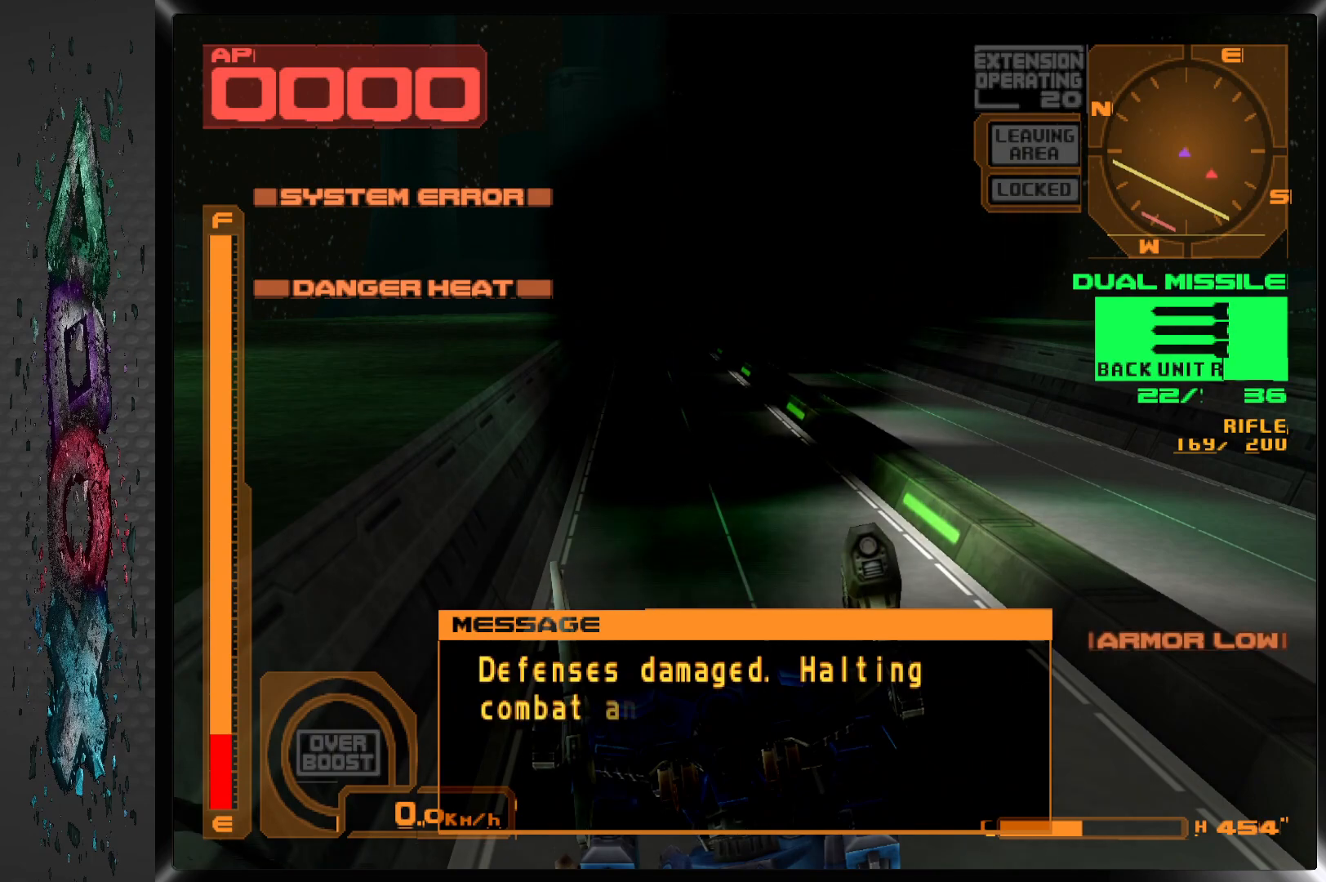
{"dt_ms": 500, "buttons": [], "left_stick": "center", "right_stick": "center", "events": [[67, "CROSS", "down"], [167, "CROSS", "up"], [217, "CROSS", "down"], [317, "CROSS", "up"], [367, "CROSS", "down"], [467, "CROSS", "up"]]}
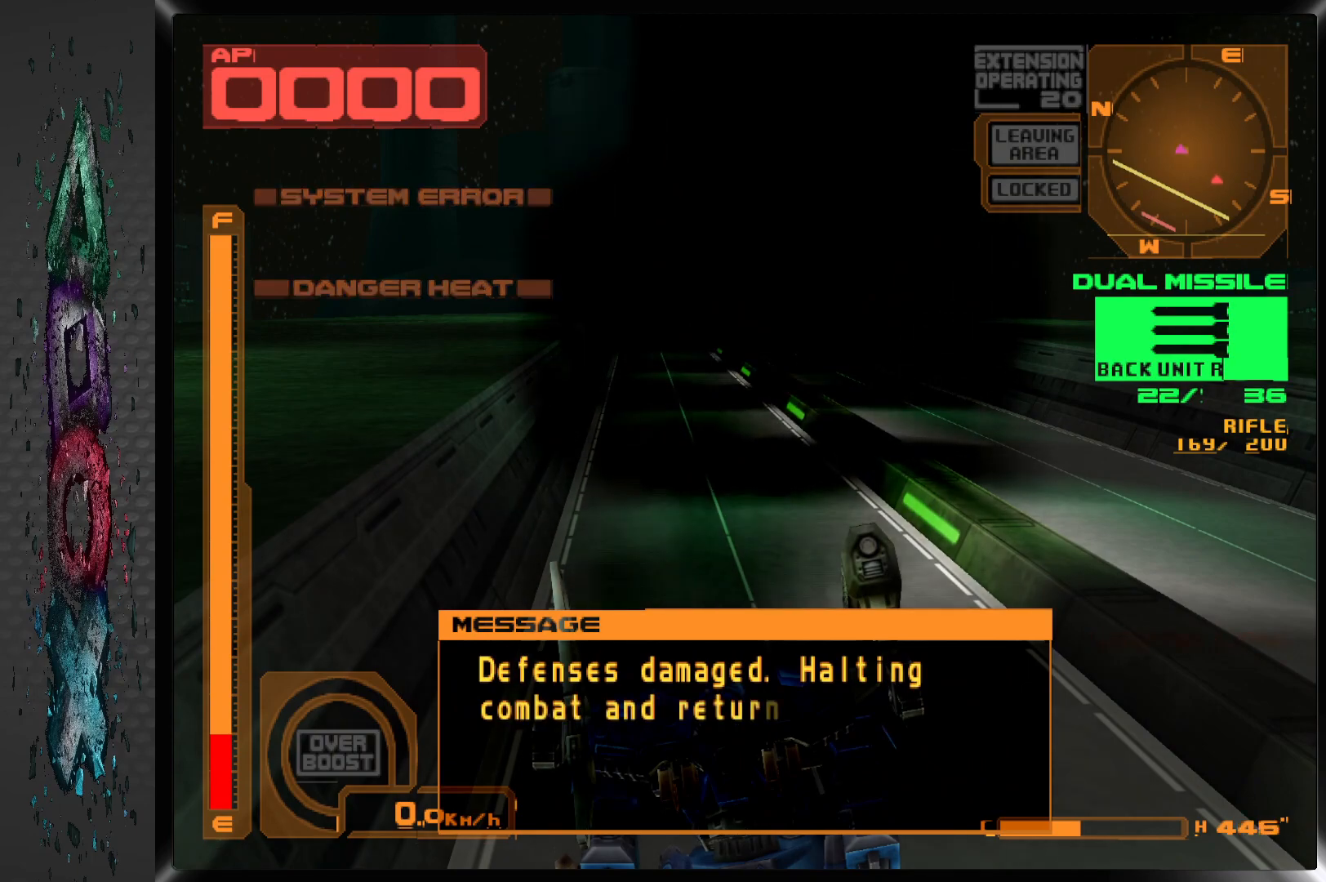
{"dt_ms": 500, "buttons": [], "left_stick": "center", "right_stick": "center", "events": [[17, "CROSS", "down"], [100, "CROSS", "up"], [150, "CROSS", "down"], [250, "CROSS", "up"], [300, "CROSS", "down"], [383, "CROSS", "up"]]}
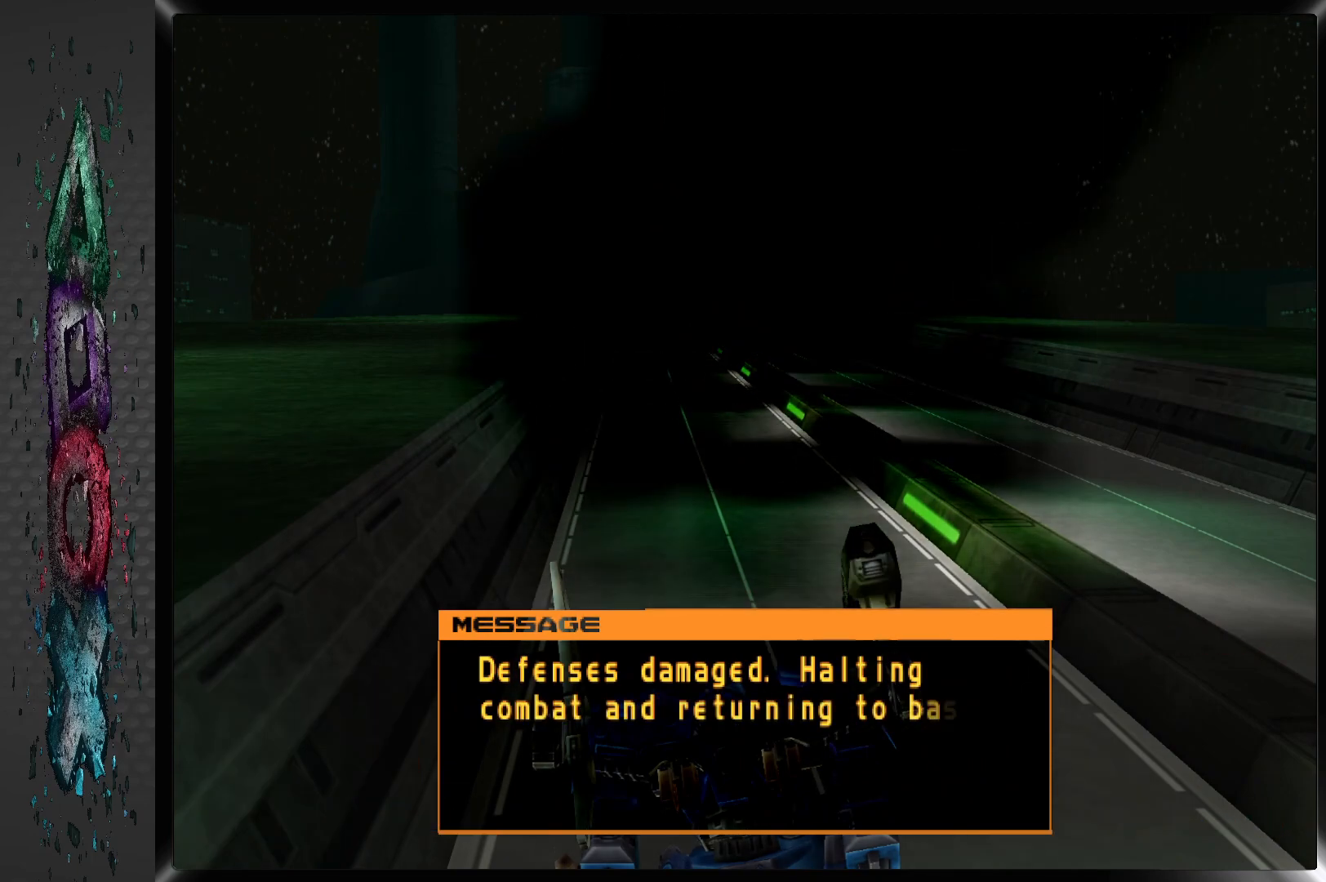
{"dt_ms": 500, "buttons": ["CROSS"], "left_stick": "center", "right_stick": "center", "events": [[67, "CROSS", "down"], [150, "CROSS", "up"], [217, "CROSS", "down"], [300, "CROSS", "up"], [367, "CROSS", "down"]]}